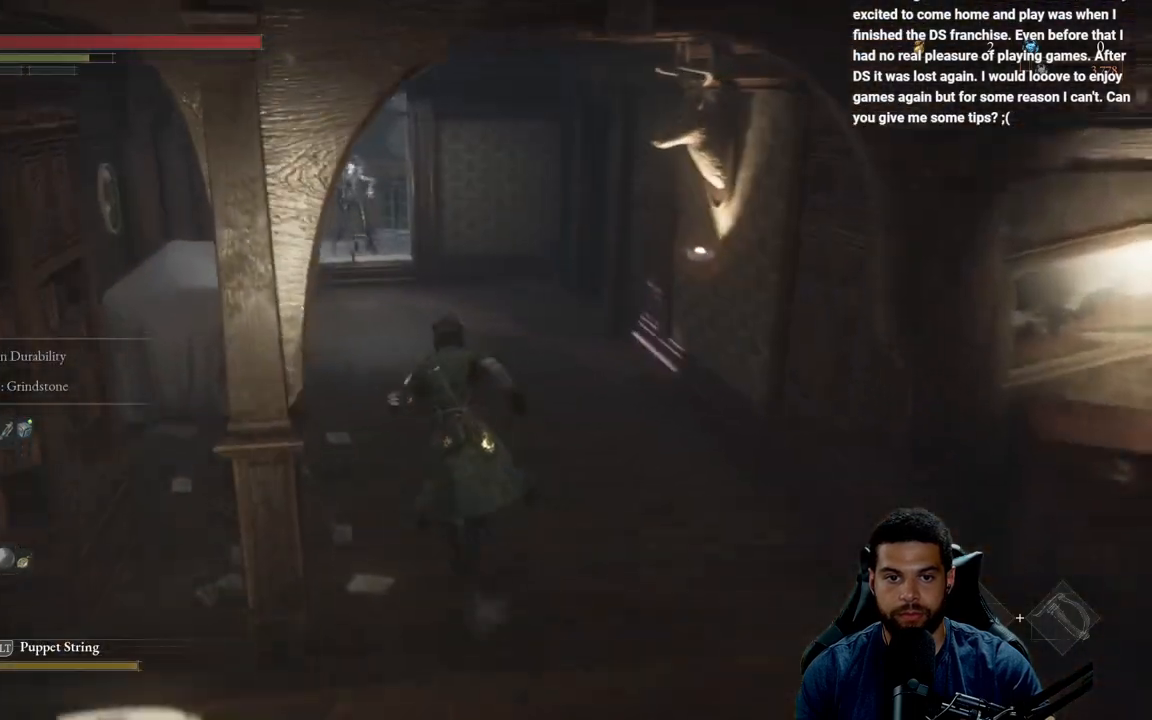
Gameplay with a controller (Xbox layout); each line is a JSON object with the inputs held at the frame after it. "events" lists button and stick changes between this image and that frame as [ms after this image, input, new state], when the widget could be followed in between.
{"buttons": ["B"], "left_stick": "up", "right_stick": "center", "events": [[267, "right_stick", "left"], [317, "right_stick", "center"], [383, "left_stick", "up-right"], [483, "left_stick", "up"]]}
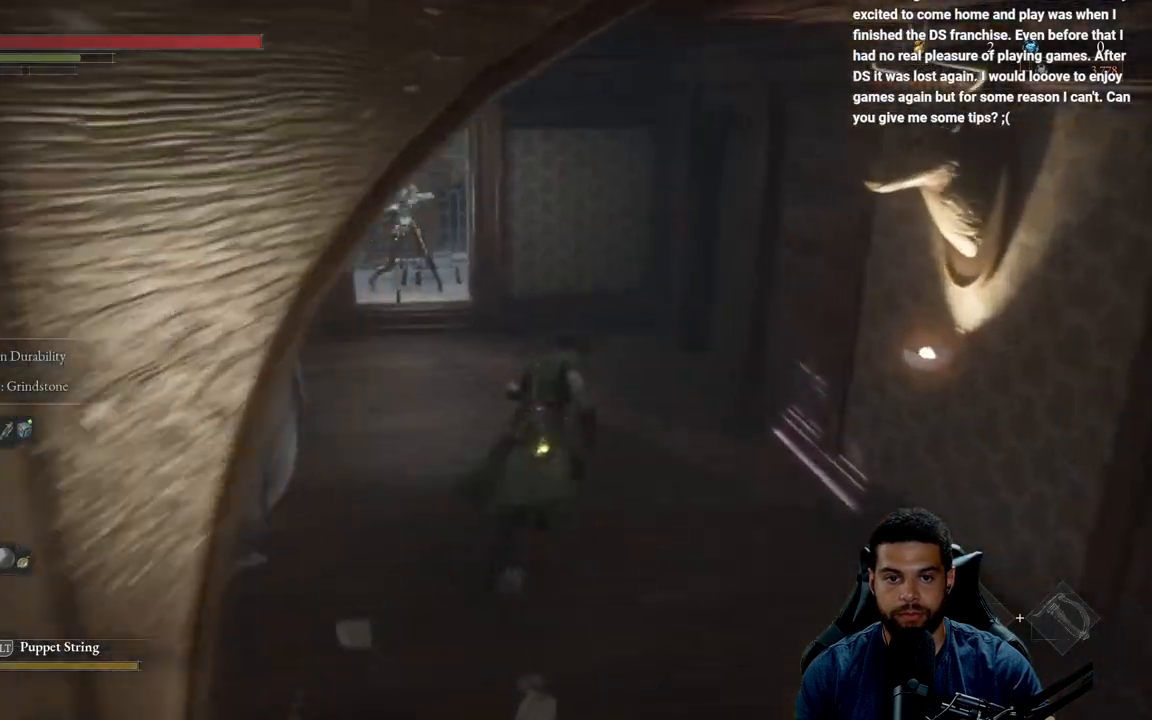
{"buttons": [], "left_stick": "up-right", "right_stick": "center", "events": [[33, "B", "up"], [217, "left_stick", "up-right"], [317, "right_stick", "left"], [383, "right_stick", "center"]]}
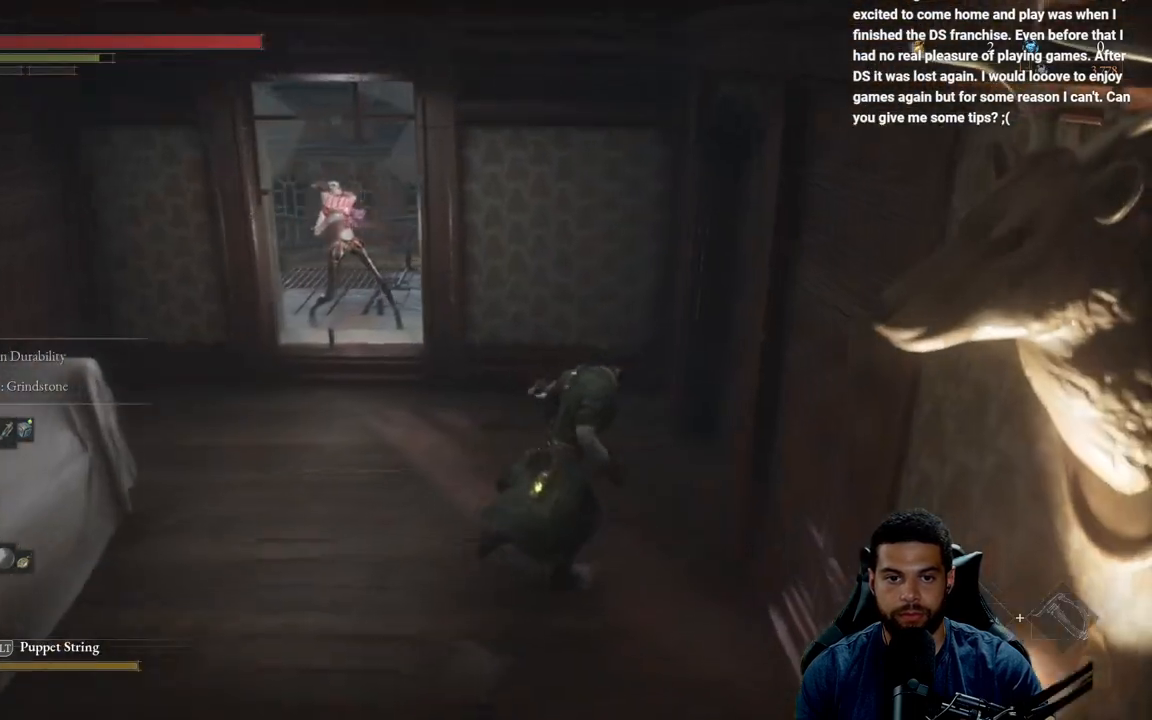
{"buttons": ["B"], "left_stick": "down-right", "right_stick": "center", "events": [[233, "left_stick", "right"], [317, "B", "down"], [383, "left_stick", "down-right"]]}
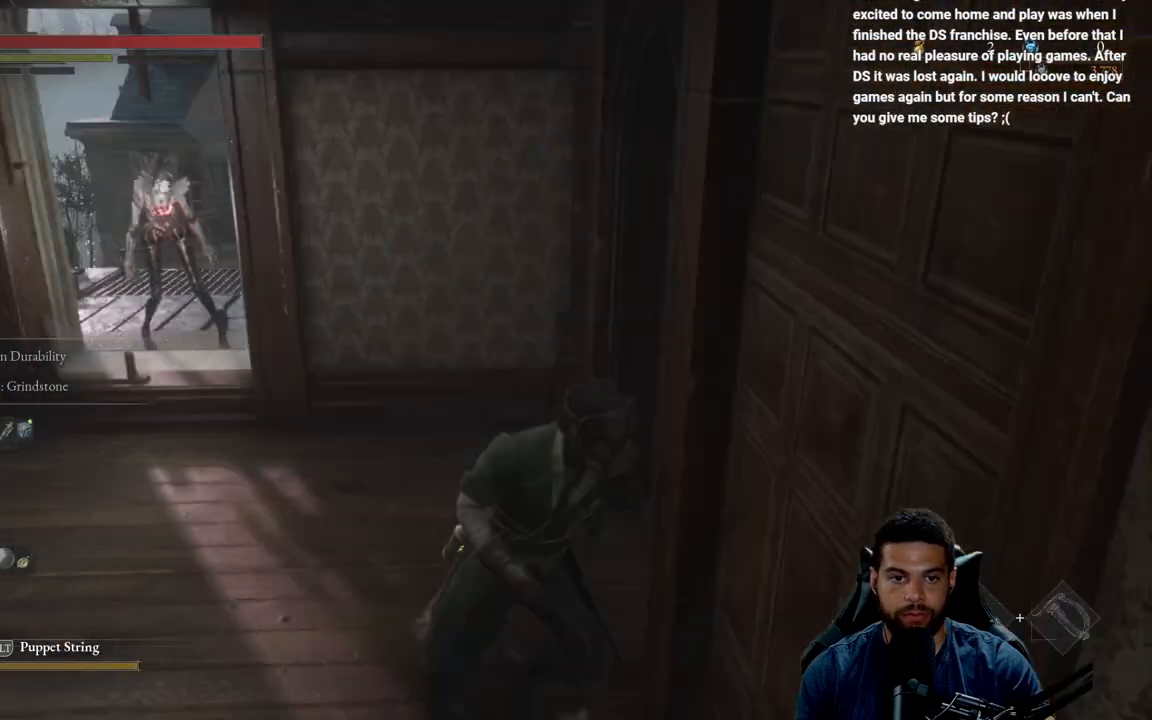
{"buttons": ["B"], "left_stick": "up-left", "right_stick": "center", "events": [[100, "left_stick", "down"], [367, "left_stick", "left"], [417, "left_stick", "up-left"]]}
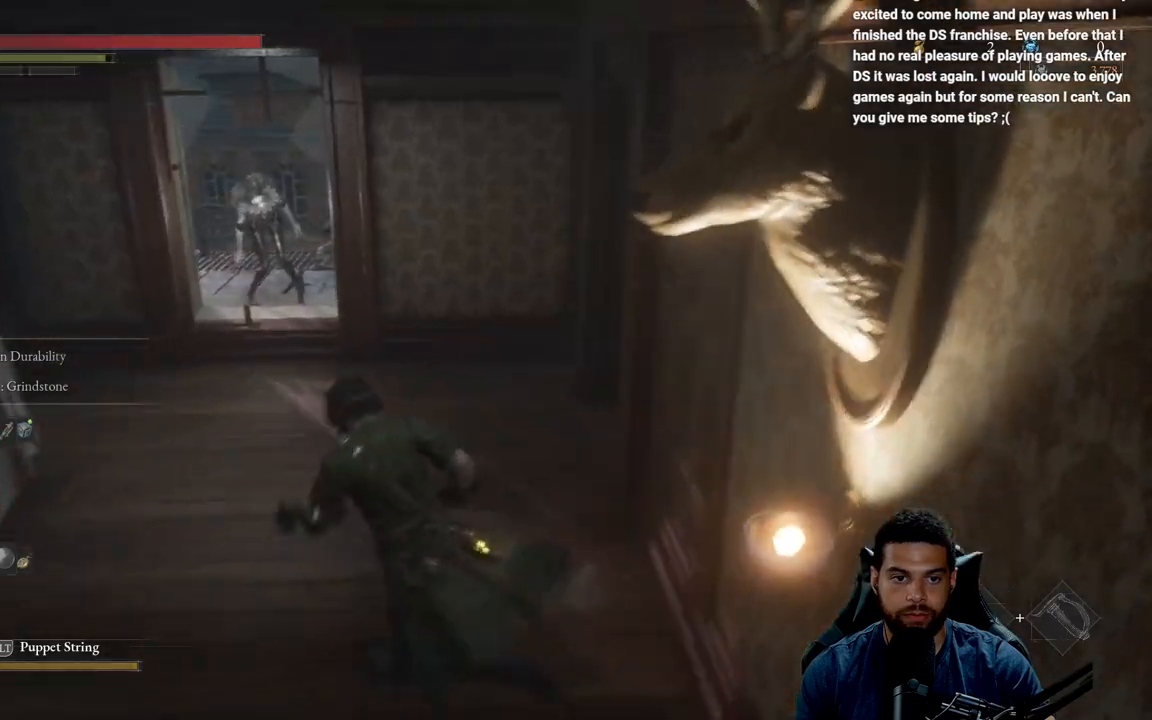
{"buttons": ["B"], "left_stick": "down-left", "right_stick": "center", "events": [[183, "left_stick", "up-right"], [333, "left_stick", "down-right"], [400, "left_stick", "down-left"]]}
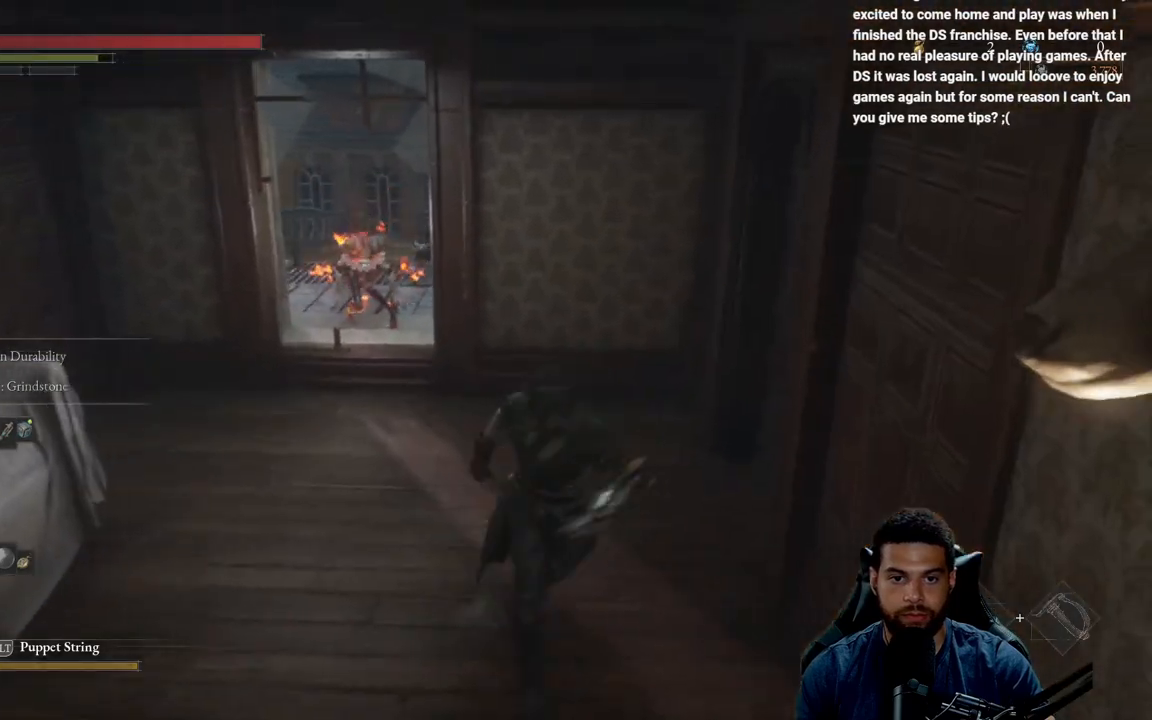
{"buttons": [], "left_stick": "up", "right_stick": "center", "events": [[117, "left_stick", "up-left"], [300, "B", "up"], [400, "B", "down"], [417, "left_stick", "up"], [500, "B", "up"]]}
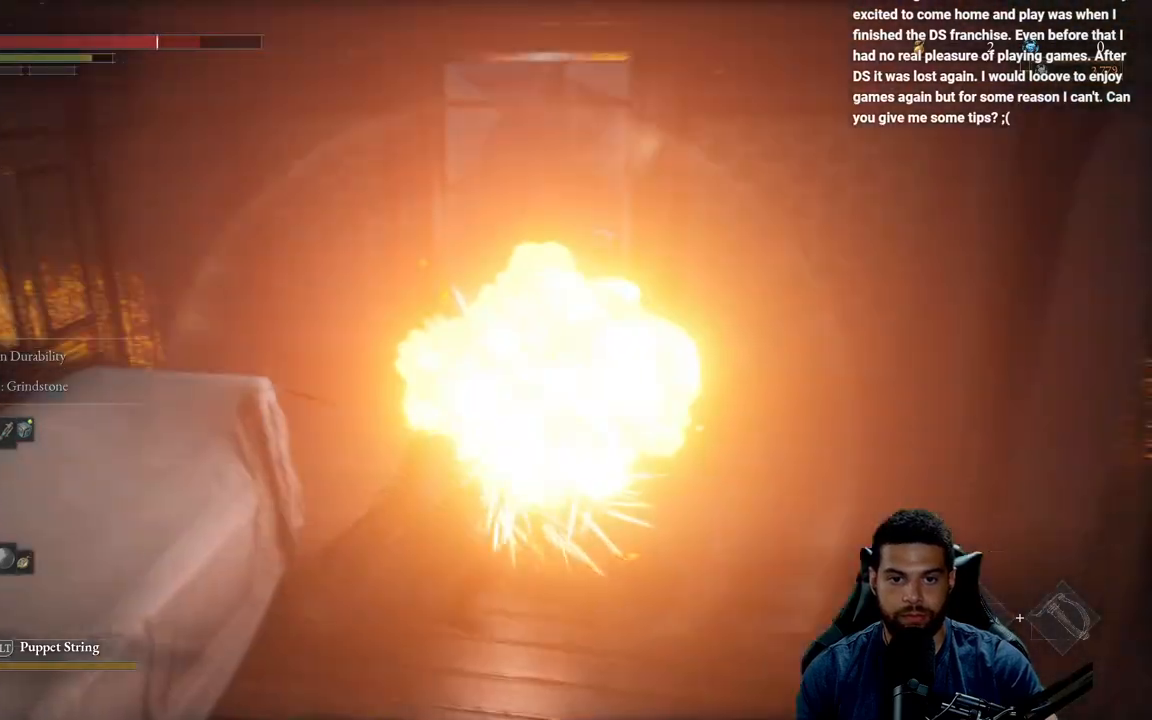
{"buttons": ["B"], "left_stick": "up-right", "right_stick": "center", "events": [[133, "right_stick", "down"], [217, "right_stick", "center"], [317, "left_stick", "up-right"], [467, "B", "down"]]}
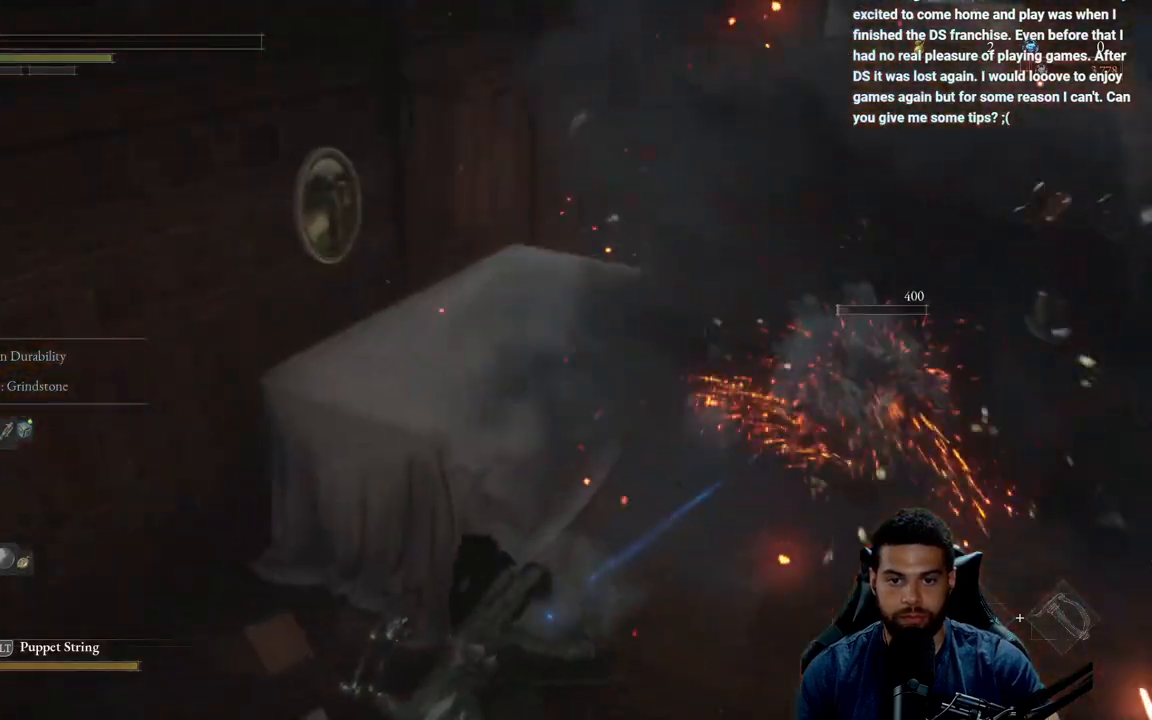
{"buttons": ["B"], "left_stick": "right", "right_stick": "center", "events": [[67, "B", "up"], [100, "left_stick", "right"], [133, "B", "down"], [250, "B", "up"], [317, "B", "down"], [400, "B", "up"], [483, "B", "down"]]}
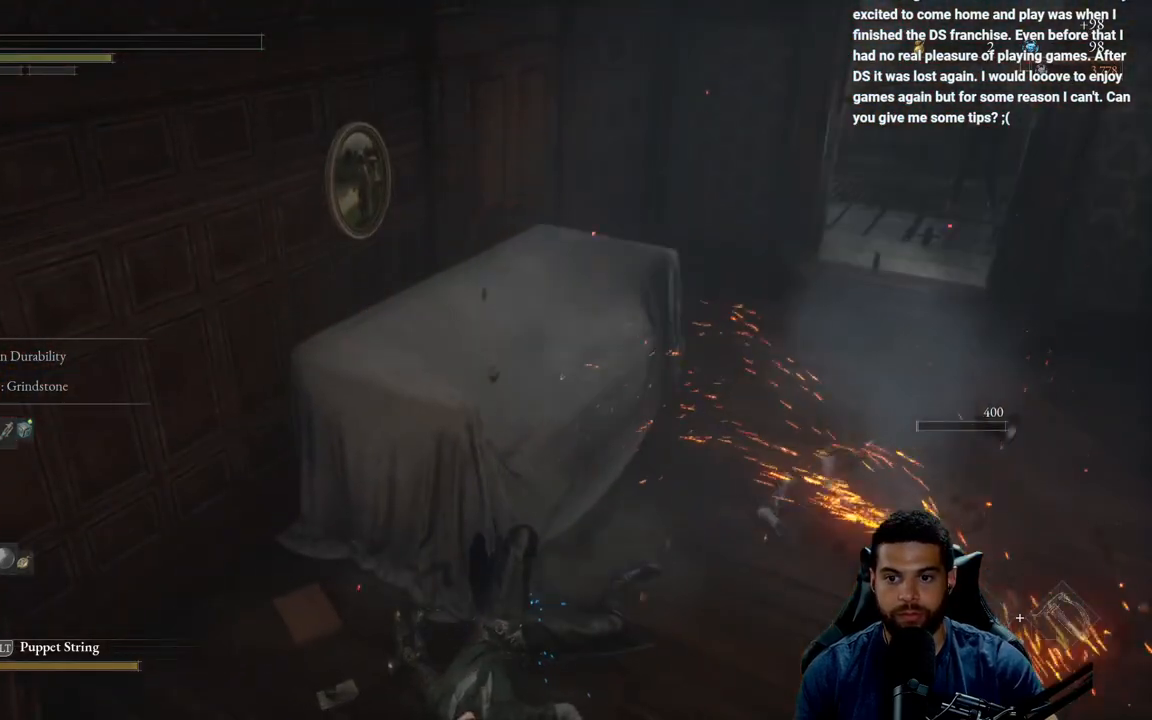
{"buttons": ["B"], "left_stick": "up-right", "right_stick": "center", "events": [[17, "left_stick", "up-right"], [67, "B", "up"], [150, "B", "down"], [233, "B", "up"], [317, "B", "down"], [400, "B", "up"], [483, "B", "down"]]}
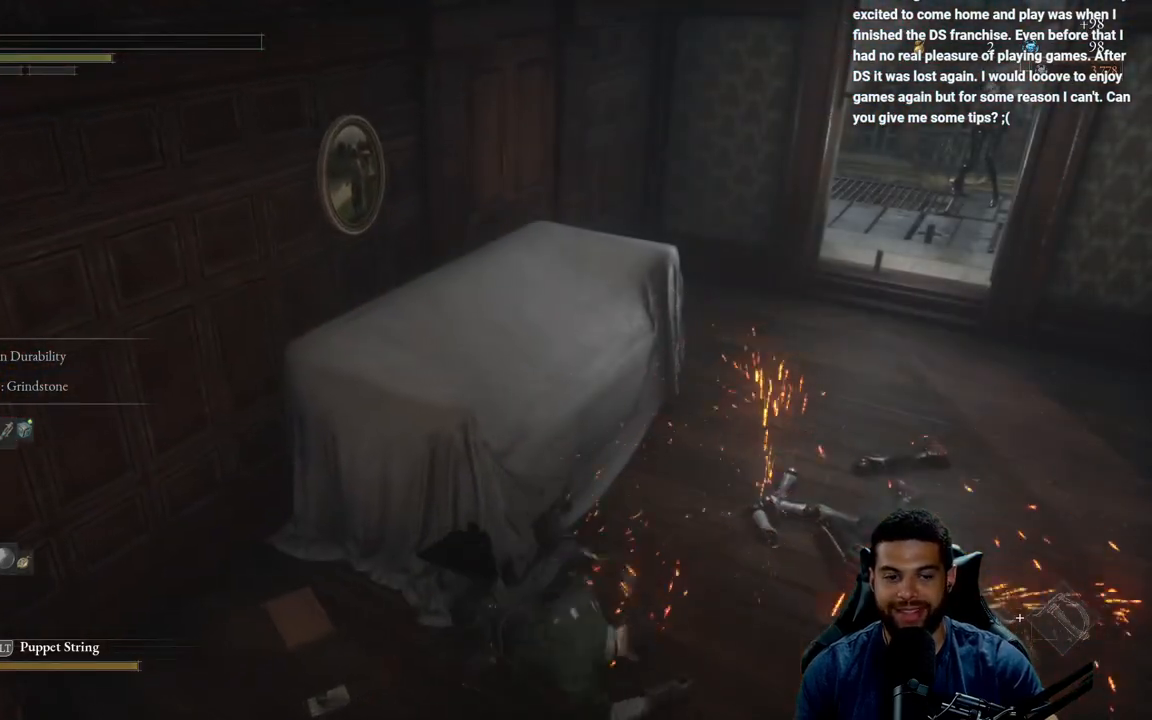
{"buttons": [], "left_stick": "up-right", "right_stick": "center", "events": [[83, "B", "up"], [167, "B", "down"], [267, "B", "up"], [333, "B", "down"], [433, "B", "up"]]}
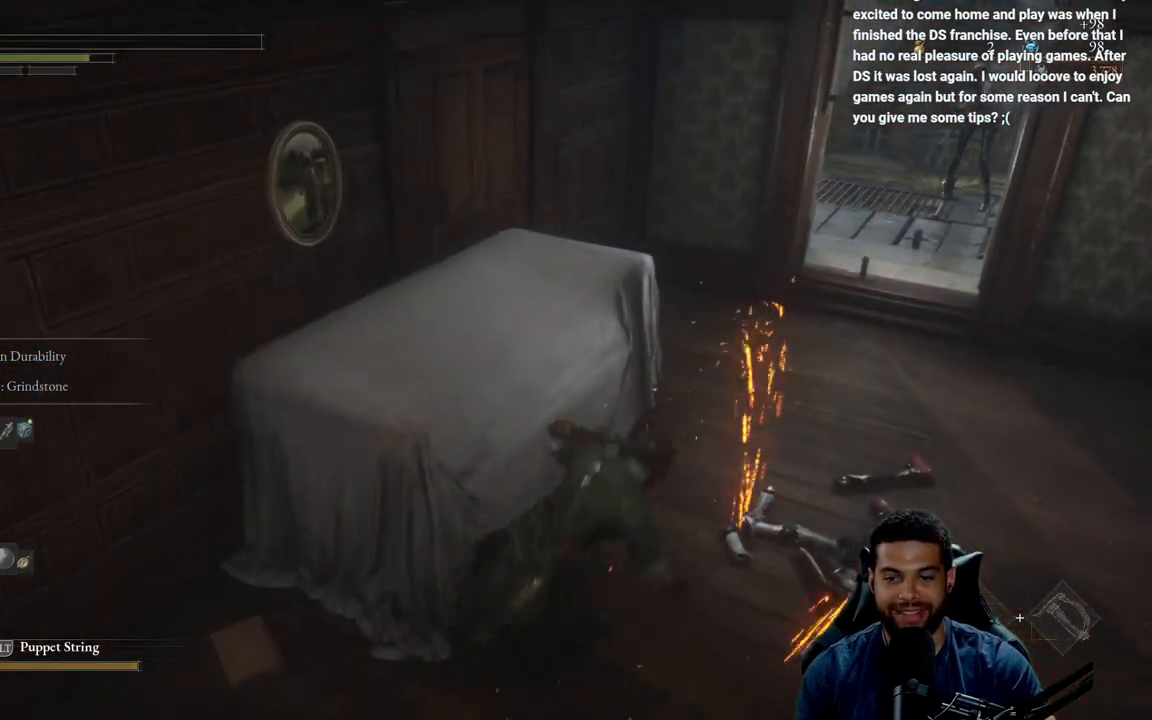
{"buttons": ["B"], "left_stick": "up-right", "right_stick": "center", "events": [[17, "B", "down"], [117, "DPAD_UP", "down"], [133, "B", "up"], [217, "DPAD_UP", "up"], [250, "B", "down"]]}
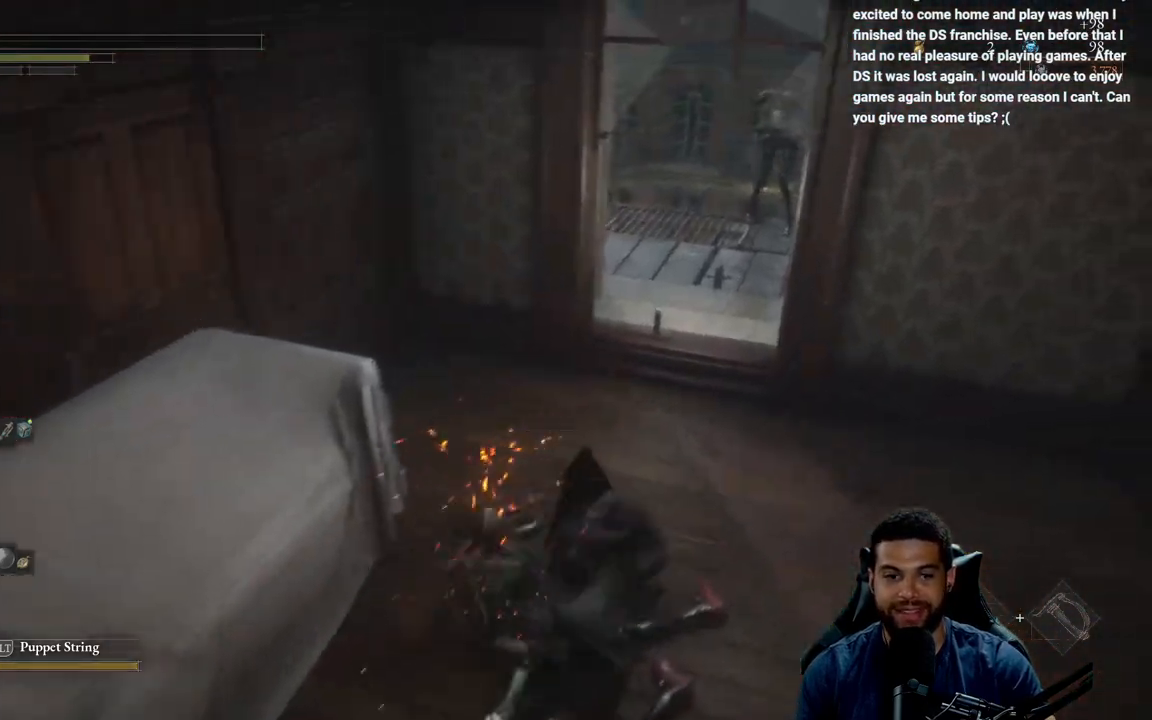
{"buttons": ["B"], "left_stick": "up", "right_stick": "center", "events": [[17, "left_stick", "up"]]}
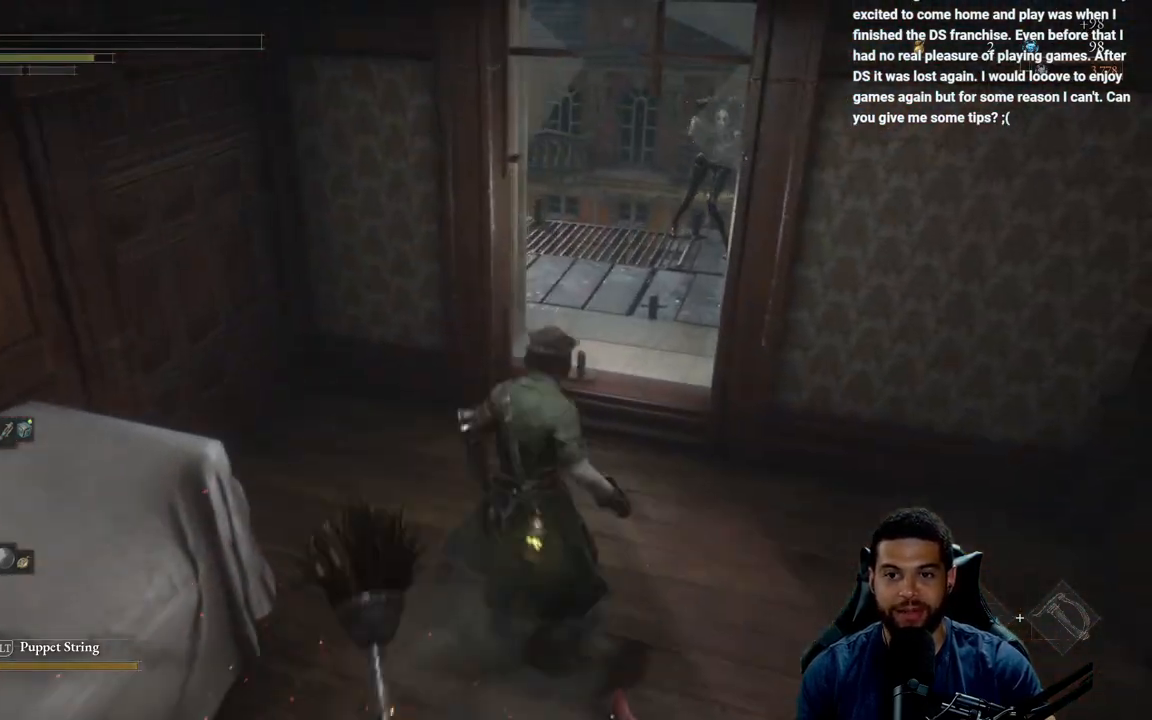
{"buttons": ["B"], "left_stick": "up", "right_stick": "left", "events": [[450, "right_stick", "left"]]}
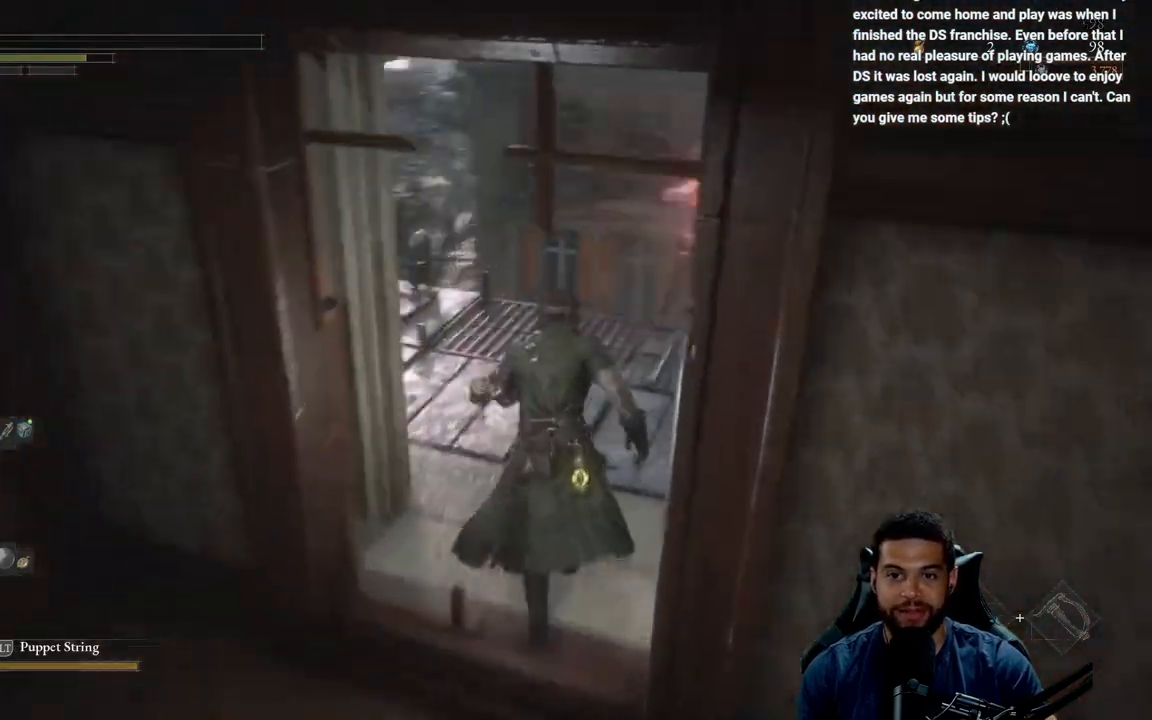
{"buttons": ["B"], "left_stick": "up-right", "right_stick": "center", "events": [[283, "right_stick", "center"], [383, "left_stick", "up-right"]]}
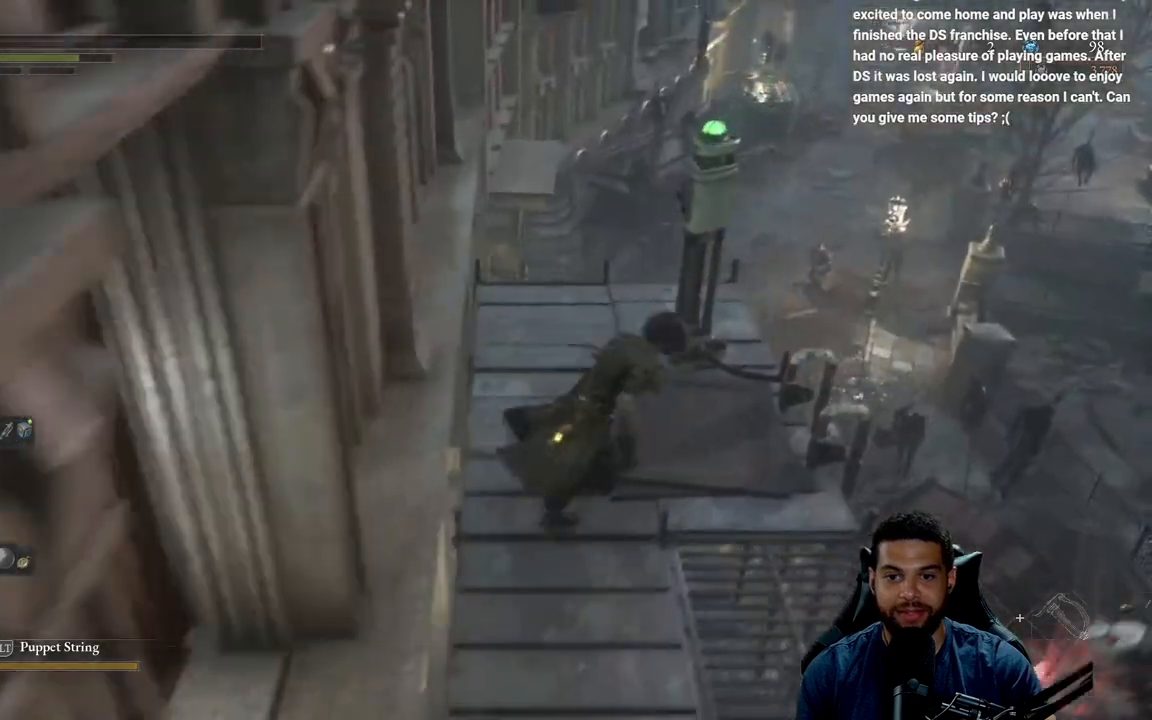
{"buttons": ["A"], "left_stick": "right", "right_stick": "center", "events": [[67, "B", "up"], [150, "A", "down"], [233, "A", "up"], [317, "A", "down"], [367, "A", "up"], [433, "A", "down"], [450, "left_stick", "right"]]}
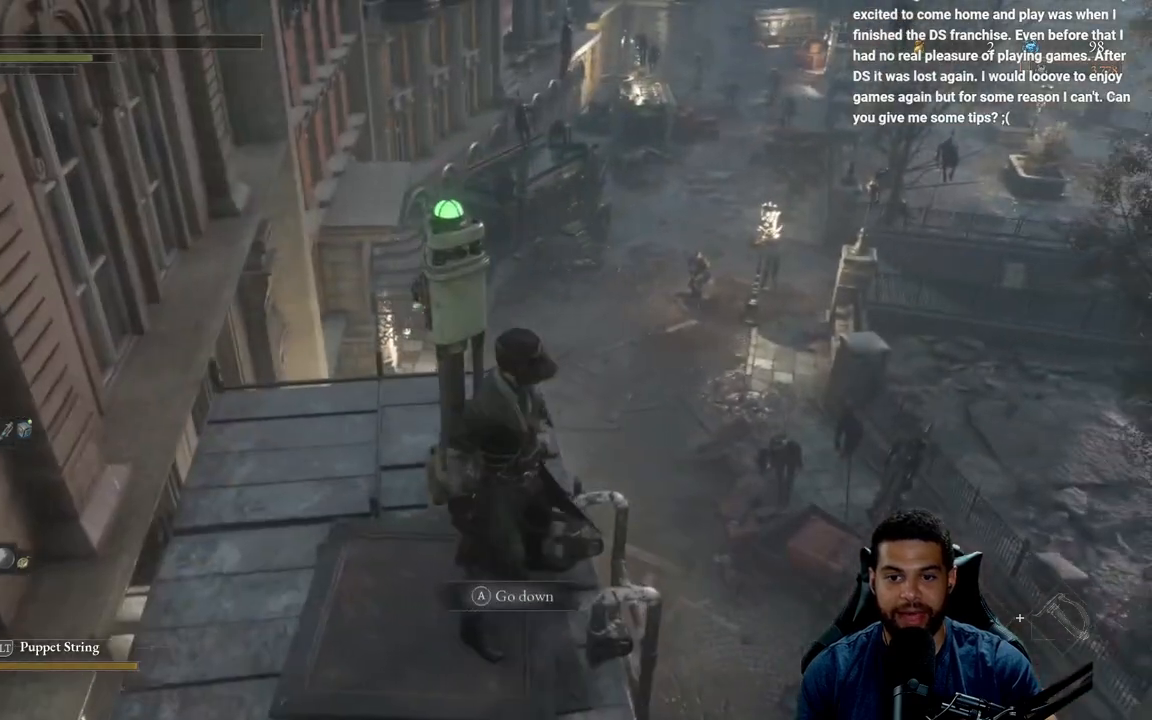
{"buttons": ["B"], "left_stick": "down", "right_stick": "center", "events": [[17, "A", "up"], [17, "left_stick", "down-right"], [100, "left_stick", "down"], [117, "B", "down"]]}
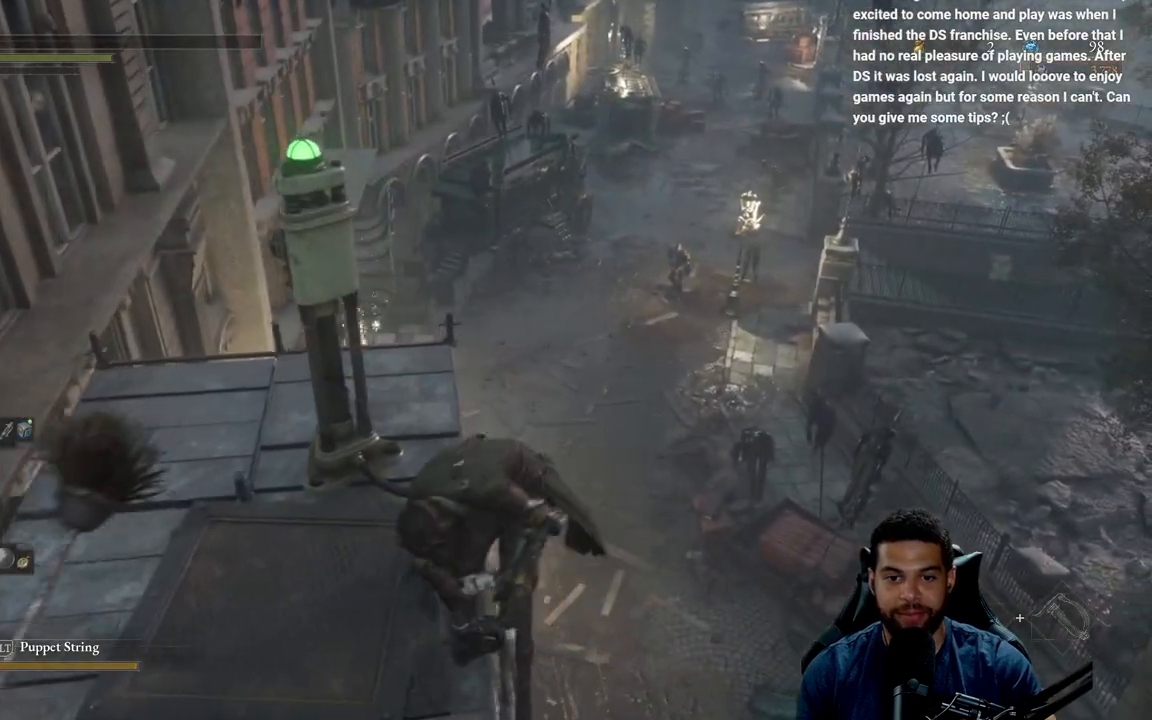
{"buttons": ["B"], "left_stick": "down", "right_stick": "center", "events": [[133, "right_stick", "left"], [217, "right_stick", "center"]]}
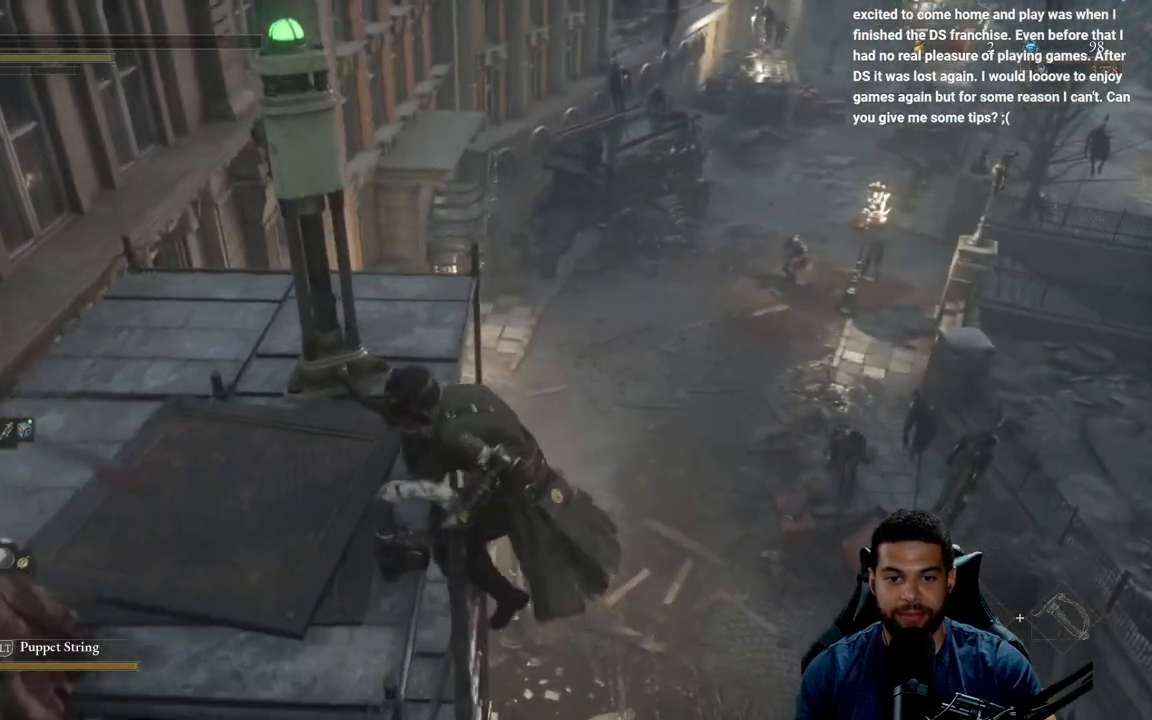
{"buttons": ["B"], "left_stick": "down", "right_stick": "down", "events": [[417, "right_stick", "down"]]}
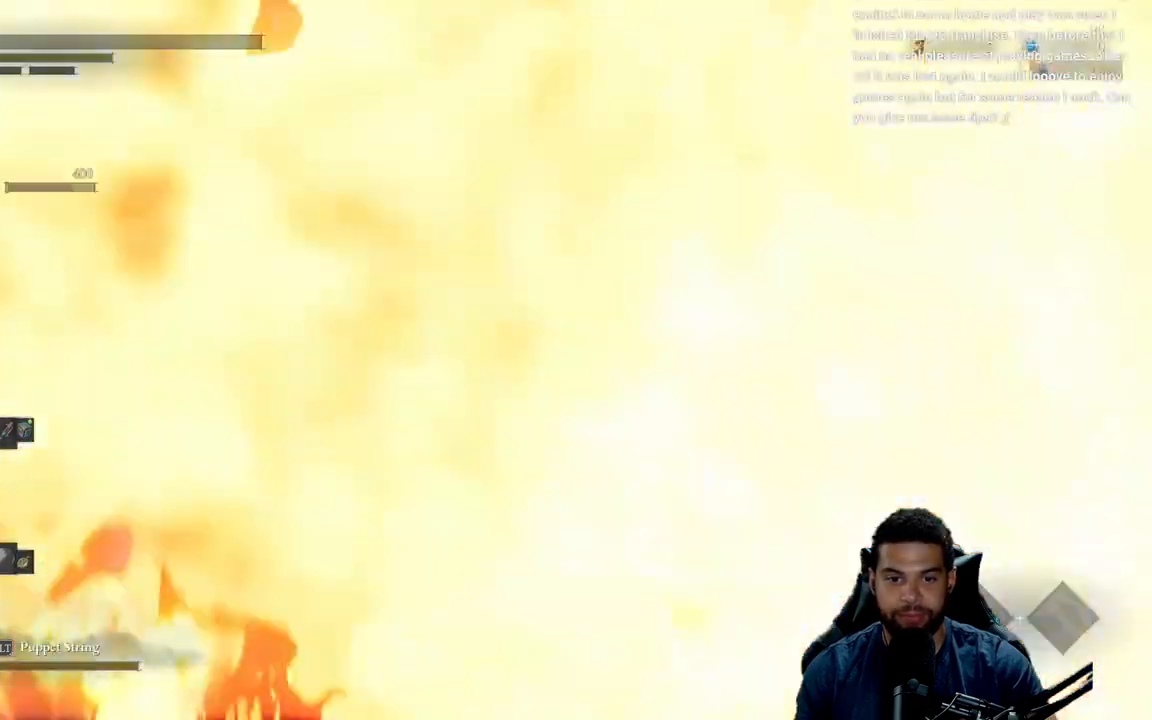
{"buttons": ["B"], "left_stick": "down", "right_stick": "center", "events": [[83, "right_stick", "center"]]}
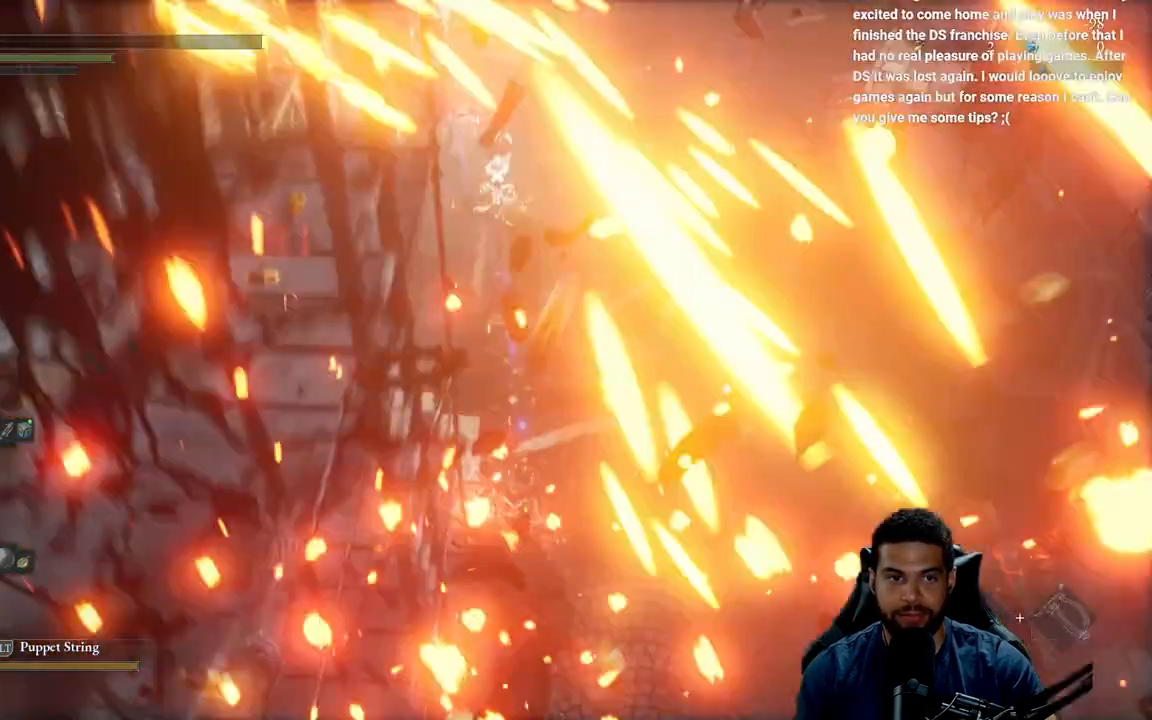
{"buttons": [], "left_stick": "center", "right_stick": "center", "events": [[417, "B", "up"], [450, "left_stick", "center"]]}
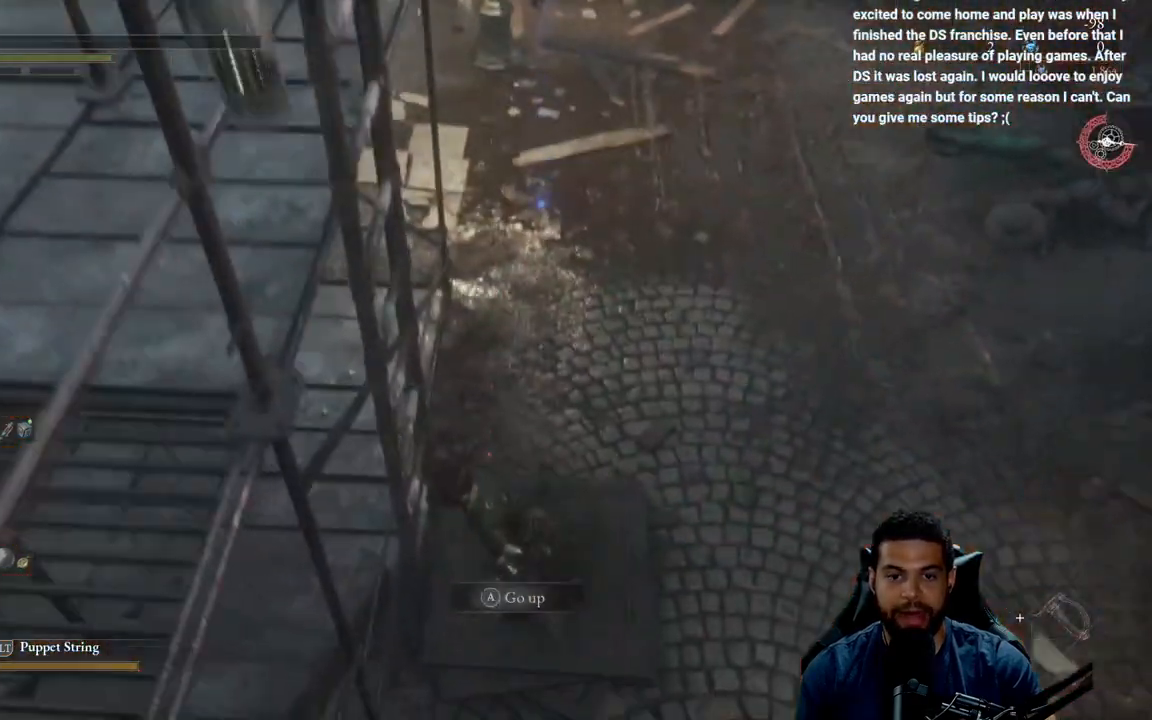
{"buttons": [], "left_stick": "center", "right_stick": "center", "events": []}
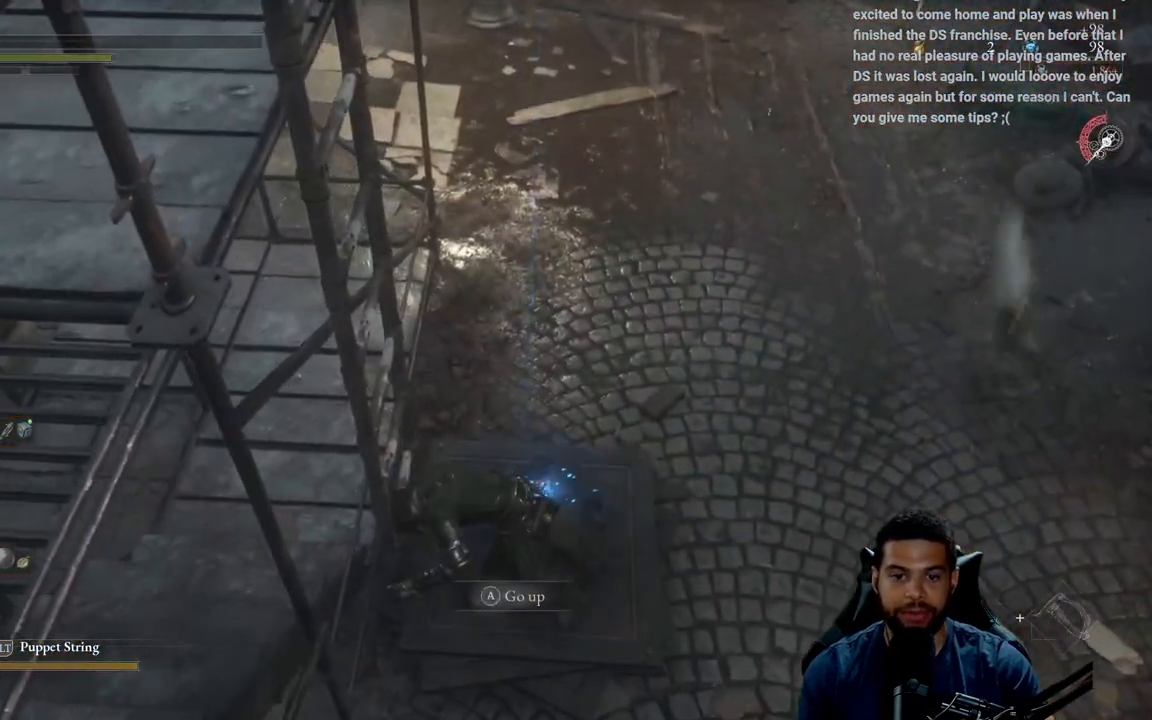
{"buttons": [], "left_stick": "center", "right_stick": "center", "events": []}
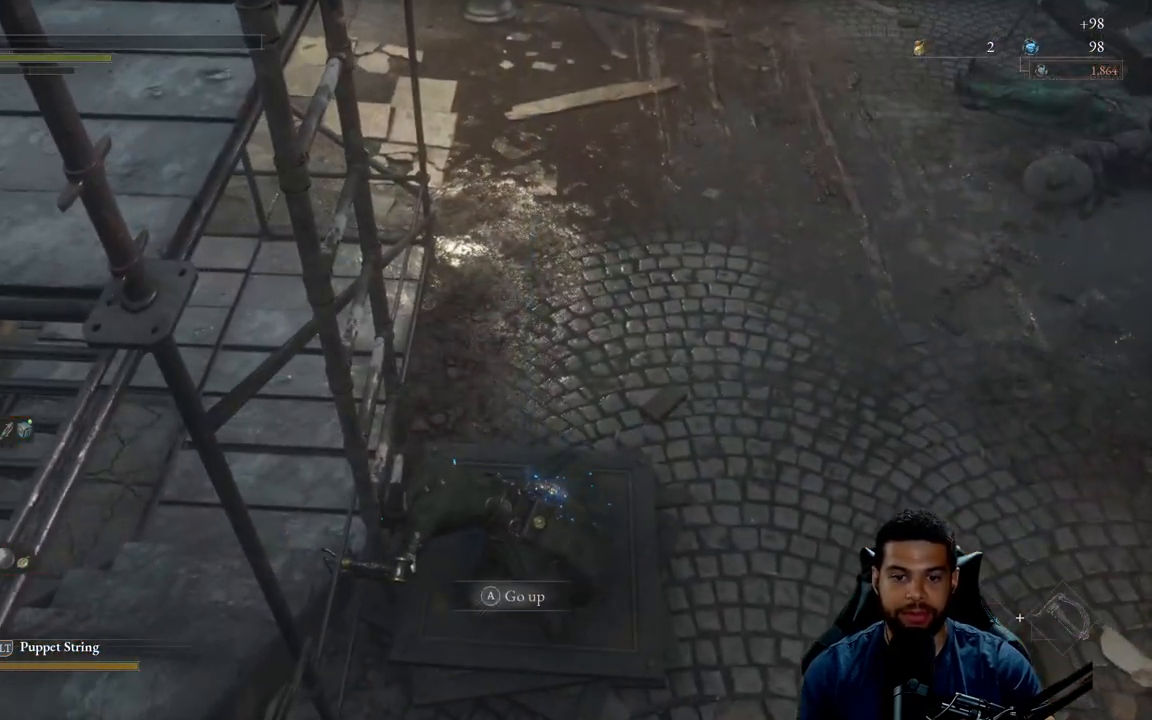
{"buttons": [], "left_stick": "center", "right_stick": "center", "events": []}
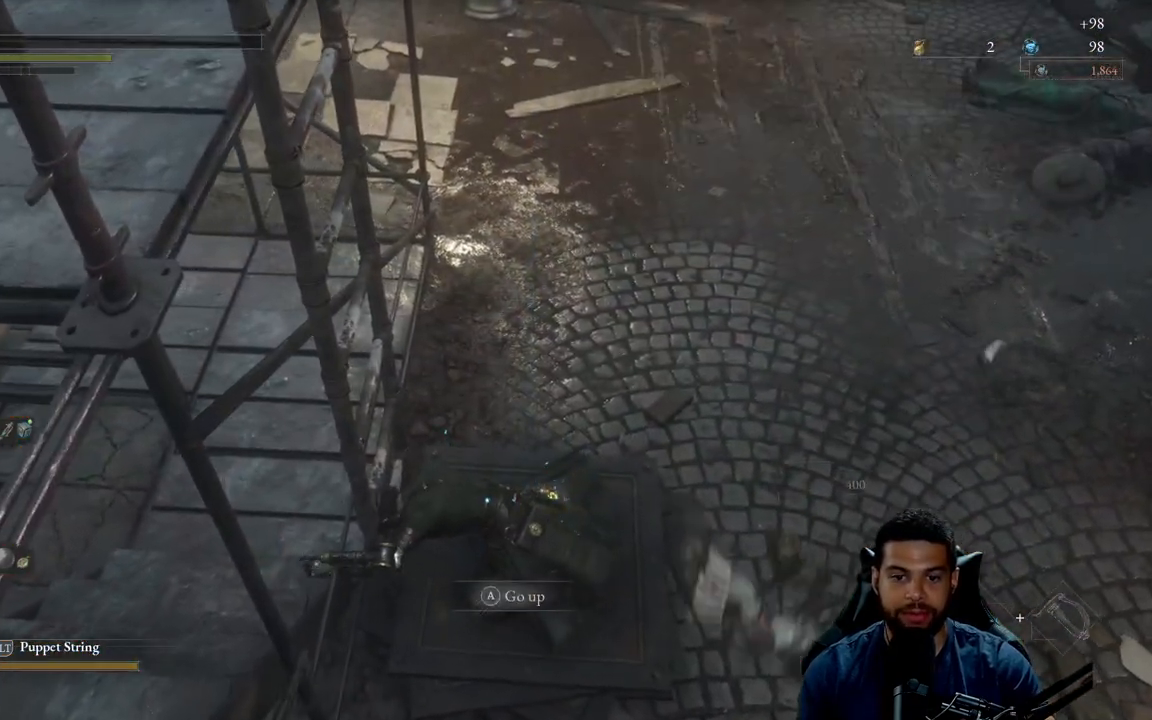
{"buttons": [], "left_stick": "center", "right_stick": "center", "events": []}
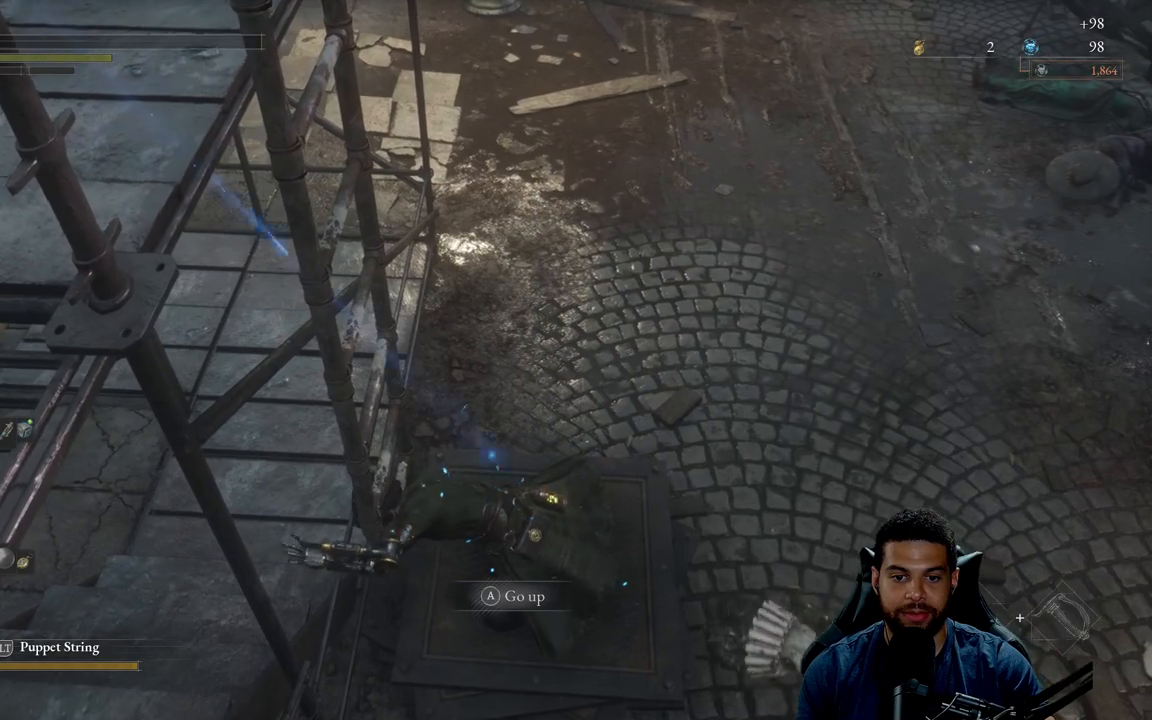
{"buttons": ["A"], "left_stick": "center", "right_stick": "center", "events": [[500, "A", "down"]]}
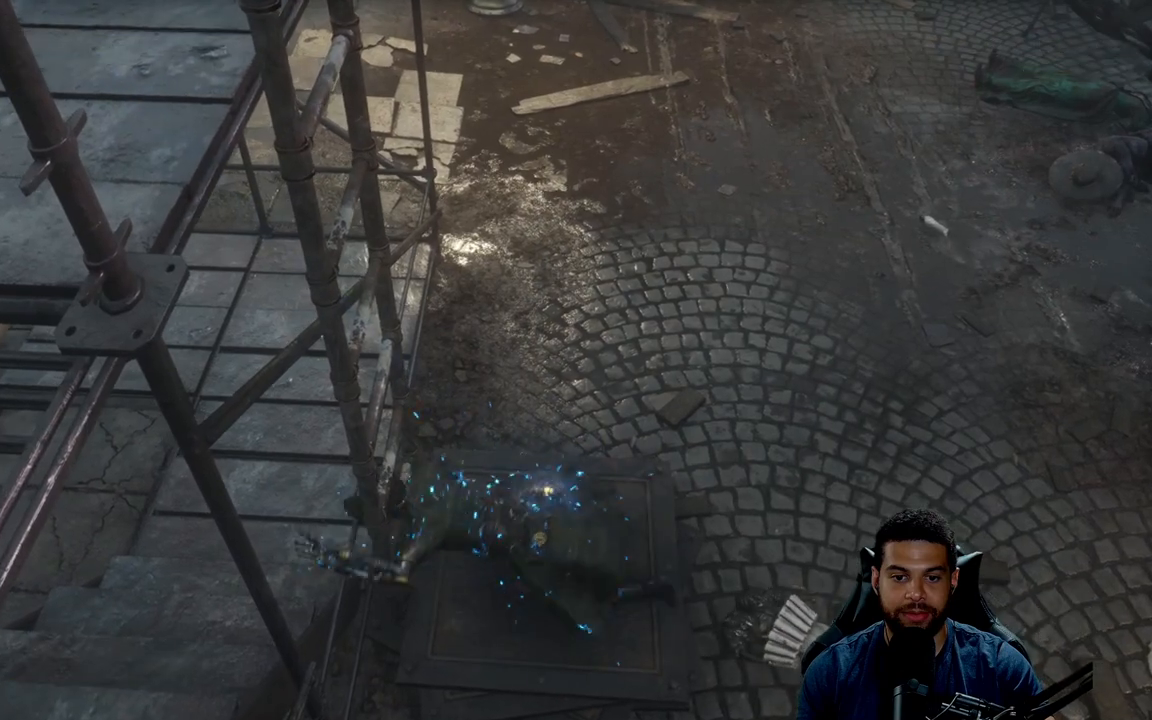
{"buttons": [], "left_stick": "center", "right_stick": "center", "events": [[117, "A", "up"]]}